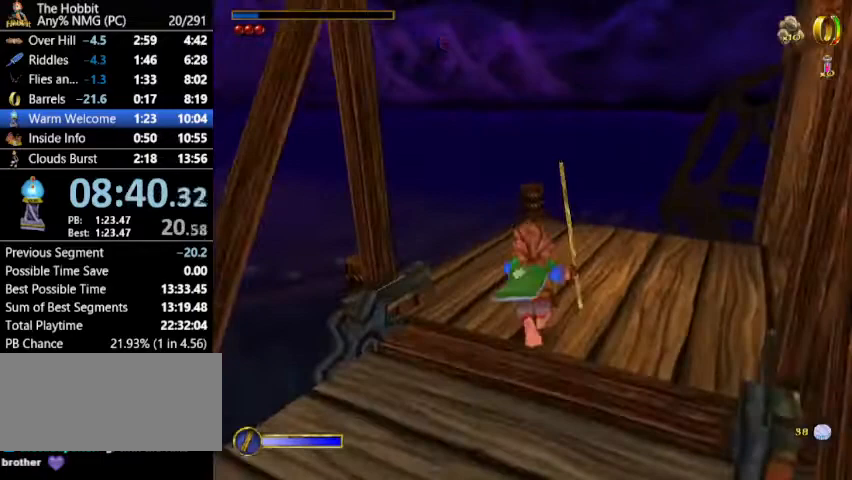
Gameplay with keyboard and mouse; each line is a JSON object with the keys and mouse buttons held at the frame after it. "events" lists presses ("down") and releases ("up") of "a", "ctrl", "d", "e", "escape", "f", "return", "ring", "rock", "s", "shift", "space", "stick", "sword", "tab", "w", "mouse_left" and "mouse_right" between this image and that frame as [ms after this image, input, new state], when the widget could be followed in between. "mouse_left", "mouse_right" = the "left", "right" buttons of the "mouse" list. No other keys are recorded. Mouse movement is not recorded. Key names are as the overlay labels them; some are game actions (e.g. jump) rather than physical keys.
{"keys": ["w"], "mouse": [], "events": [[233, "mouse_right", "down"], [333, "mouse_left", "down"], [400, "mouse_right", "up"], [433, "mouse_left", "up"]]}
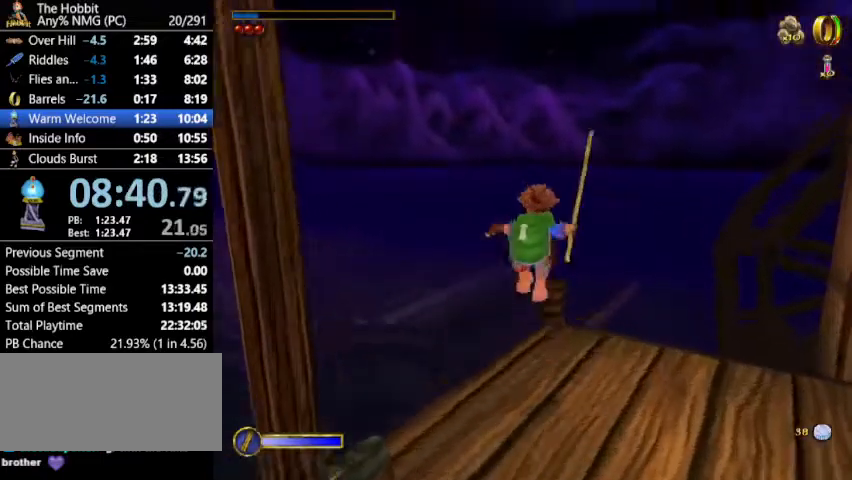
{"keys": [], "mouse": [], "events": [[33, "d", "down"], [100, "d", "up"], [200, "w", "up"]]}
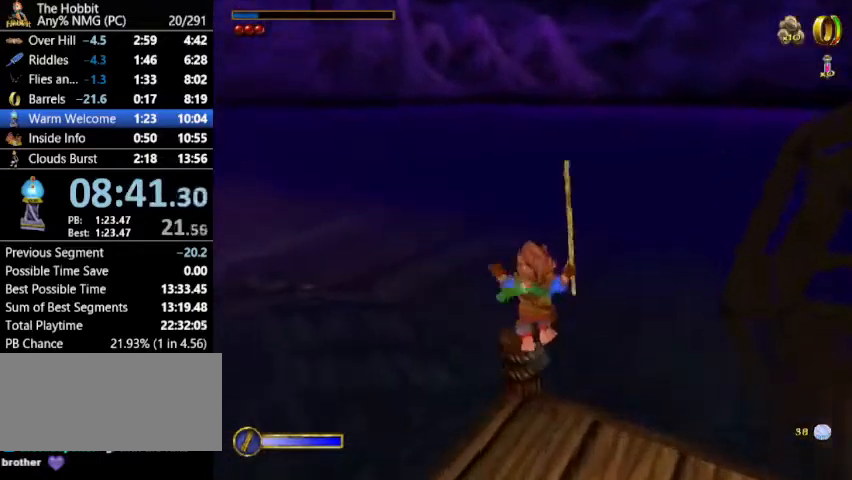
{"keys": [], "mouse": [], "events": []}
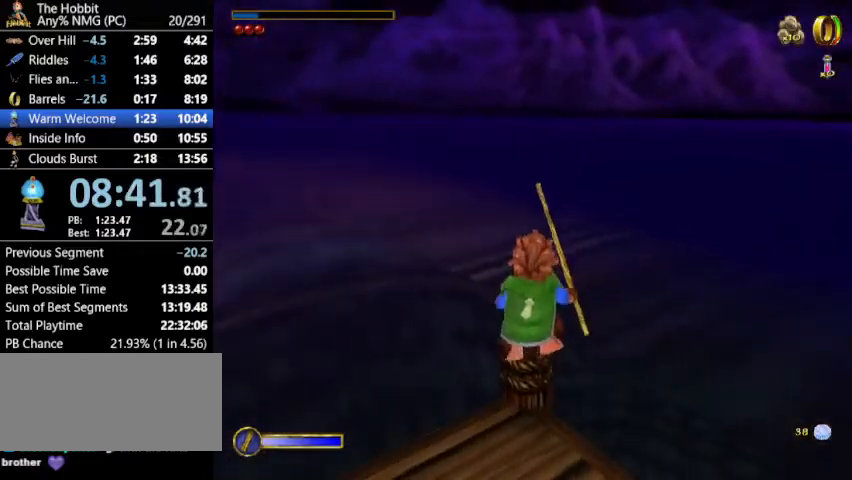
{"keys": ["w"], "mouse": [], "events": [[500, "w", "down"]]}
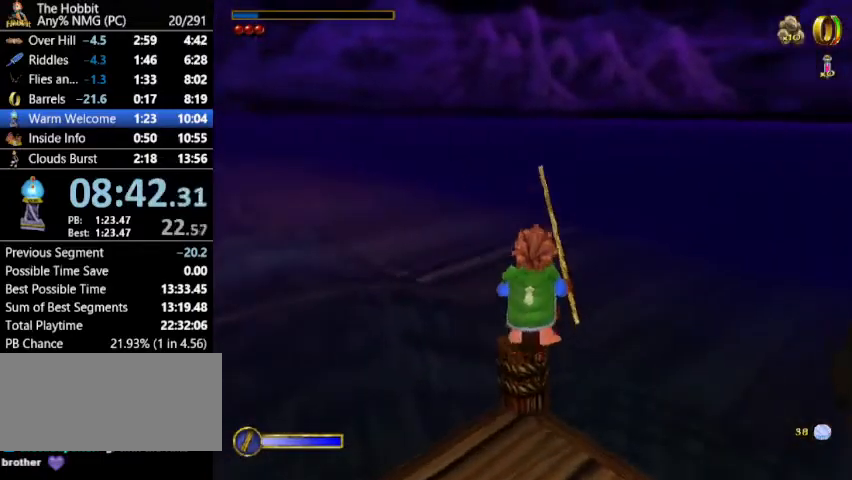
{"keys": ["w"], "mouse": [], "events": [[33, "shift", "down"], [67, "mouse_left", "down"], [167, "shift", "up"], [200, "mouse_left", "up"]]}
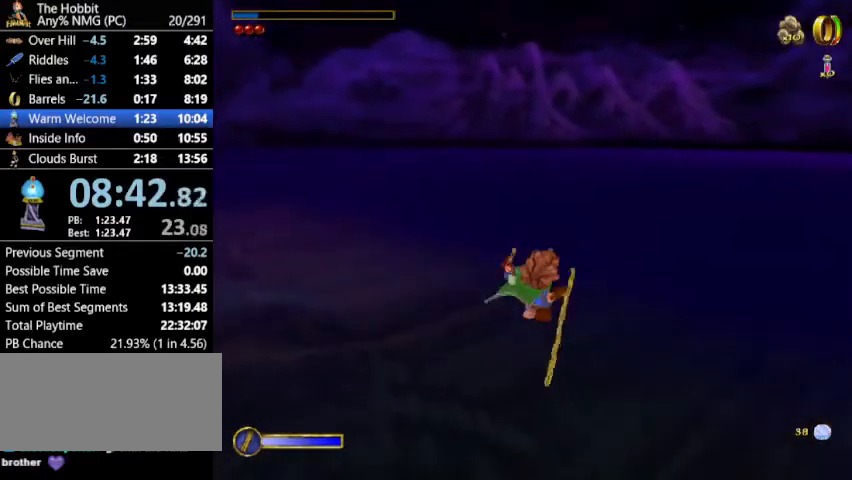
{"keys": ["w"], "mouse": ["right"], "events": [[467, "mouse_right", "down"]]}
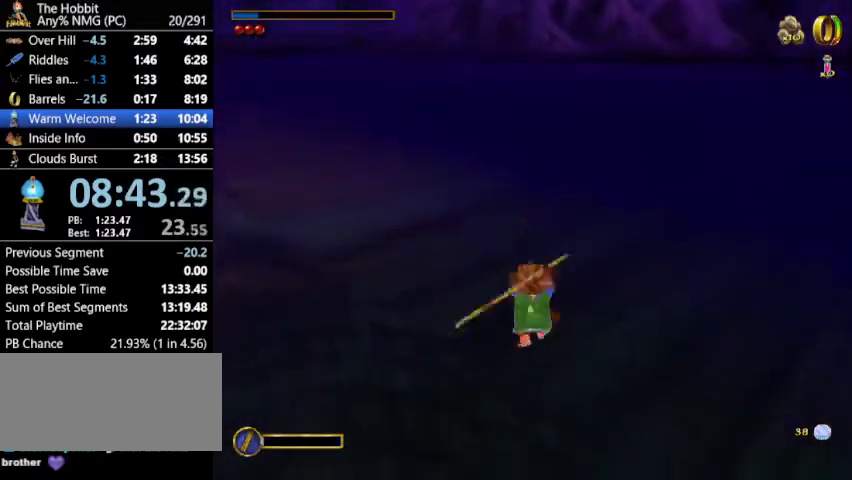
{"keys": ["w"], "mouse": [], "events": [[67, "mouse_right", "up"]]}
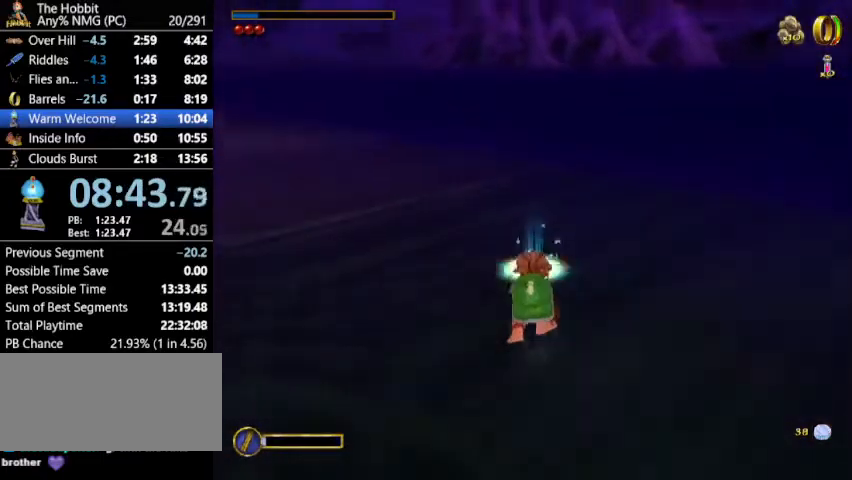
{"keys": ["w"], "mouse": [], "events": []}
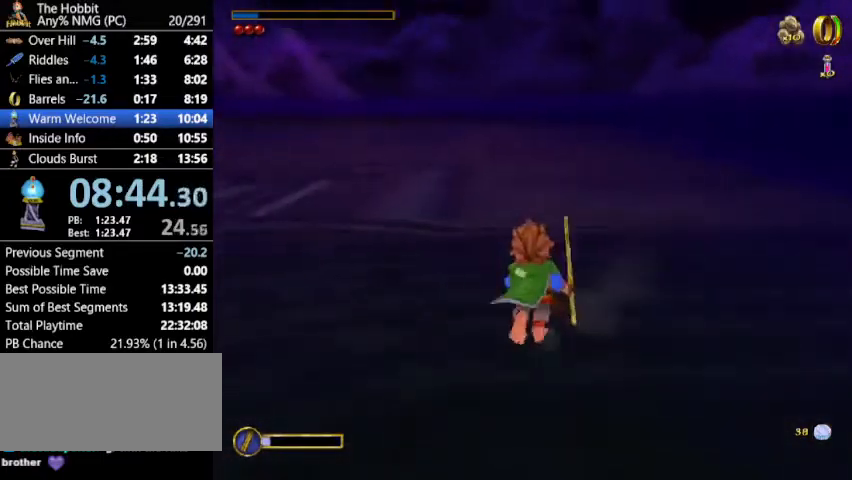
{"keys": ["w"], "mouse": [], "events": [[133, "shift", "down"], [233, "mouse_left", "down"], [333, "mouse_left", "up"], [333, "shift", "up"]]}
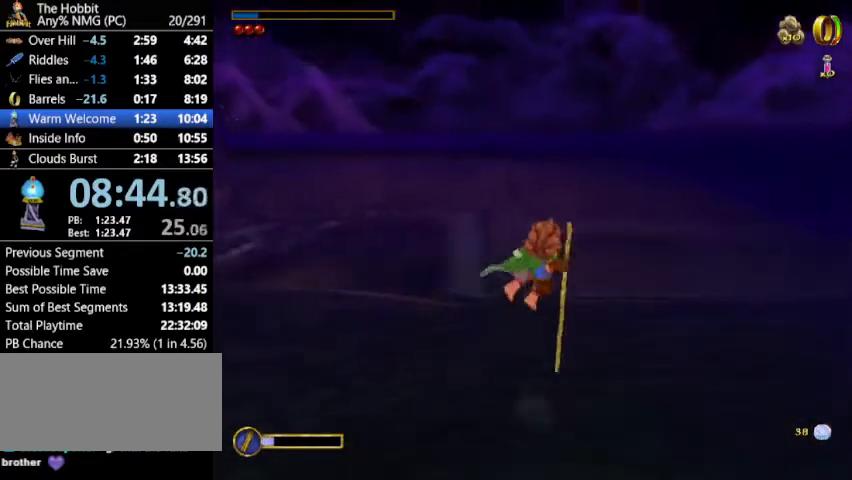
{"keys": ["shift", "w"], "mouse": [], "events": [[500, "shift", "down"]]}
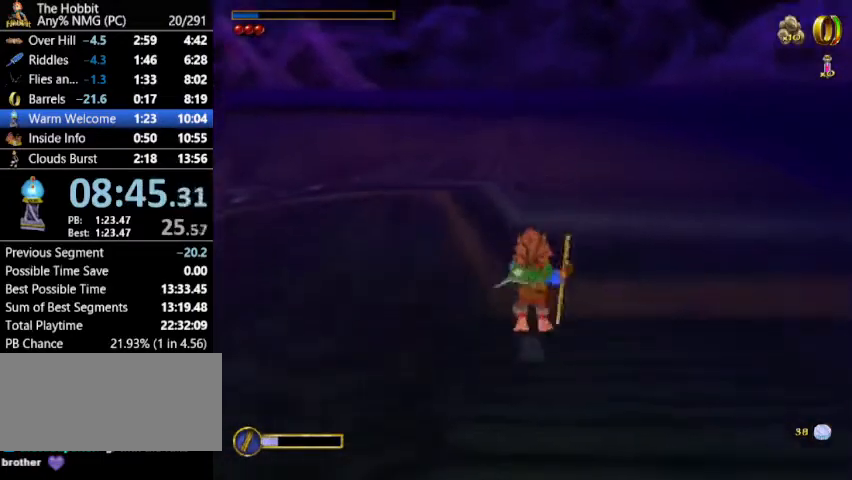
{"keys": ["w"], "mouse": [], "events": [[33, "mouse_left", "down"], [133, "mouse_left", "up"], [133, "shift", "up"]]}
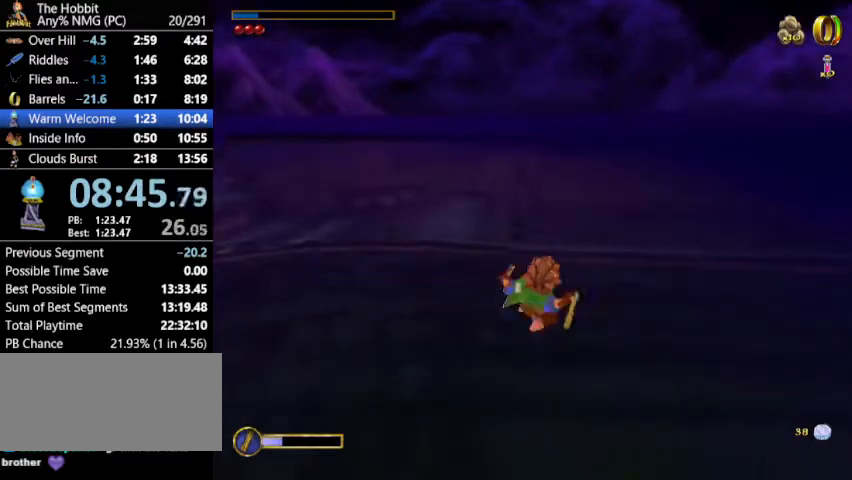
{"keys": ["w"], "mouse": [], "events": [[300, "mouse_left", "down"], [300, "shift", "down"], [433, "mouse_left", "up"], [433, "shift", "up"]]}
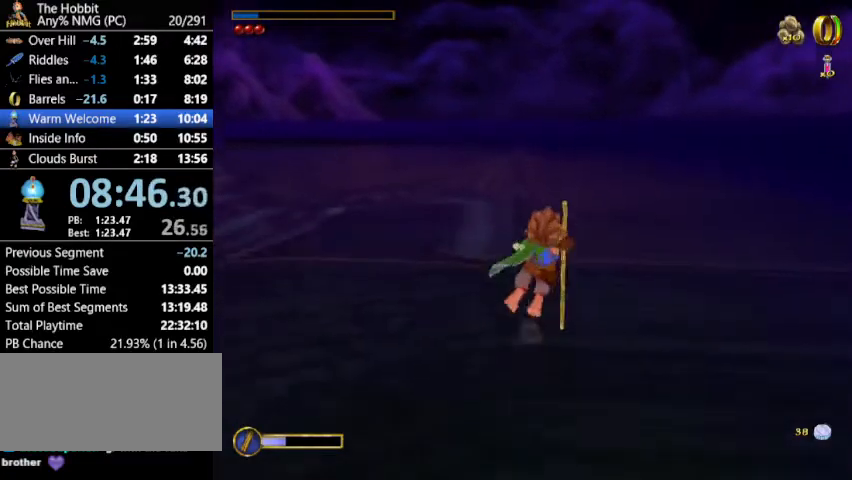
{"keys": ["w"], "mouse": [], "events": []}
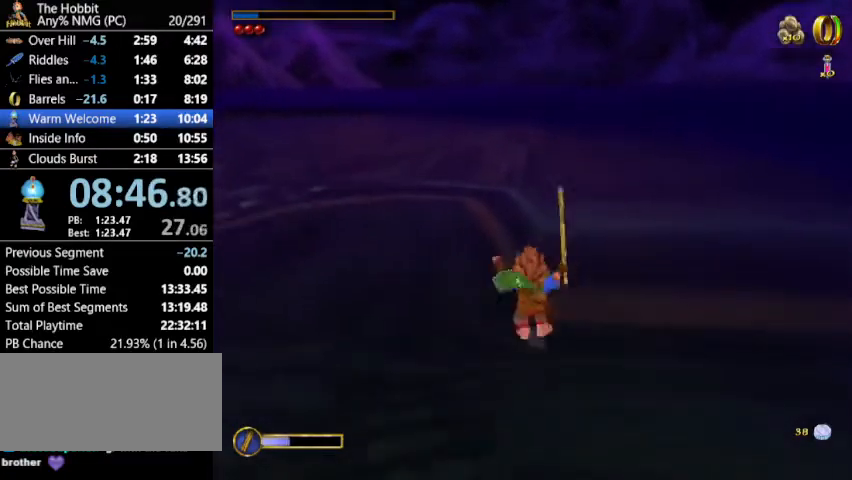
{"keys": [], "mouse": [], "events": [[400, "w", "up"]]}
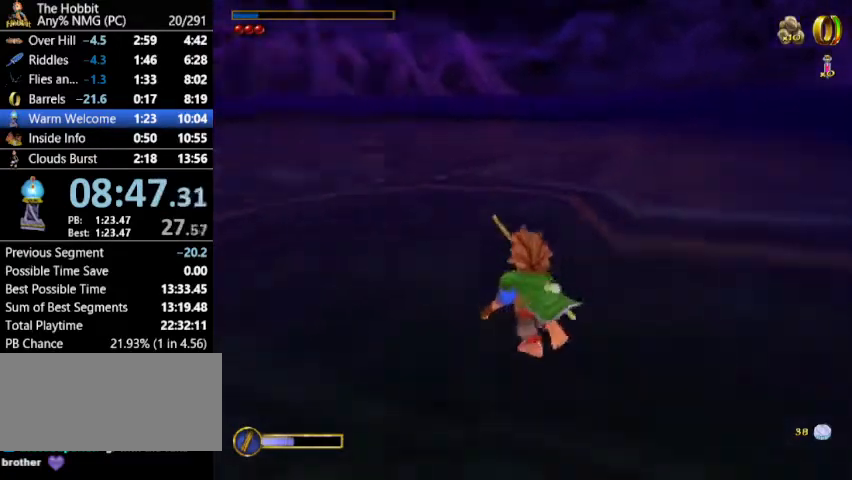
{"keys": [], "mouse": [], "events": []}
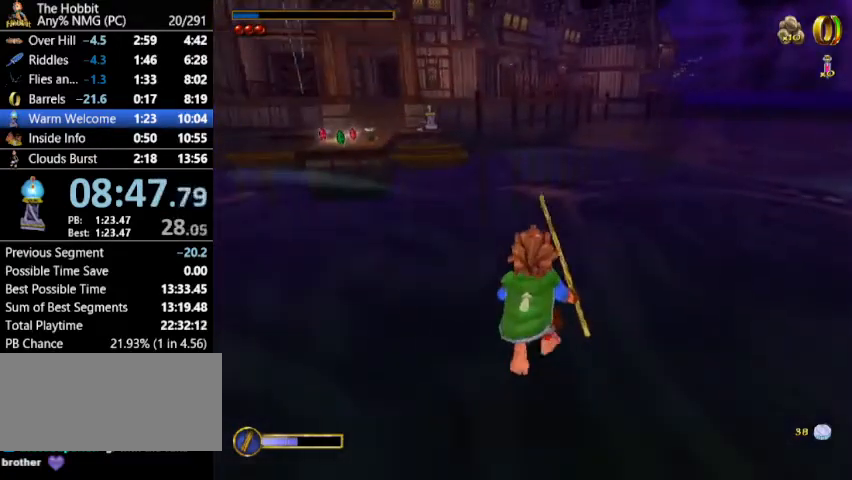
{"keys": ["f"], "mouse": [], "events": [[433, "f", "down"]]}
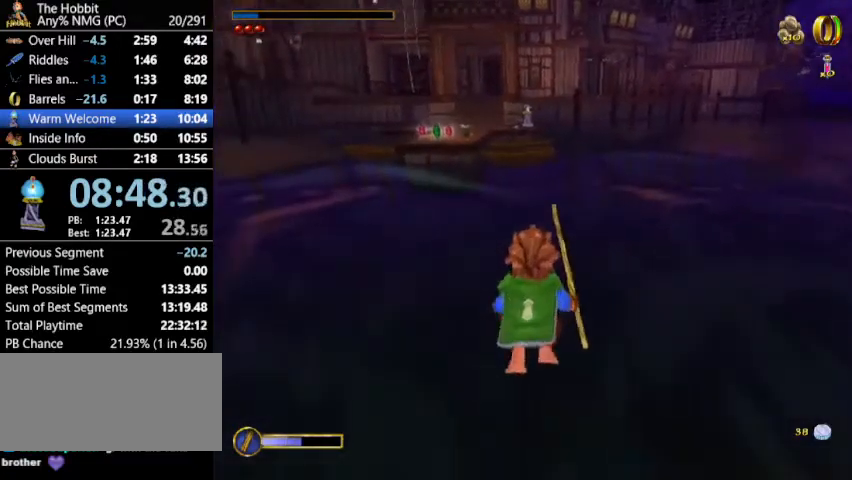
{"keys": [], "mouse": [], "events": [[67, "f", "up"]]}
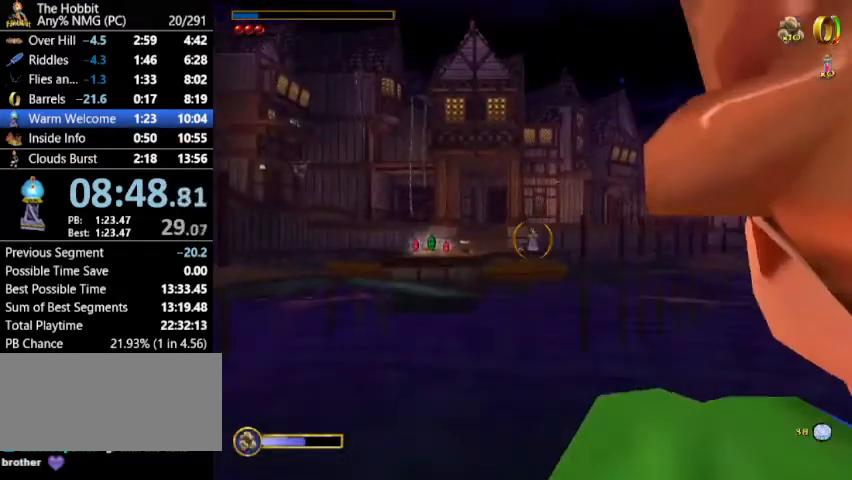
{"keys": [], "mouse": [], "events": []}
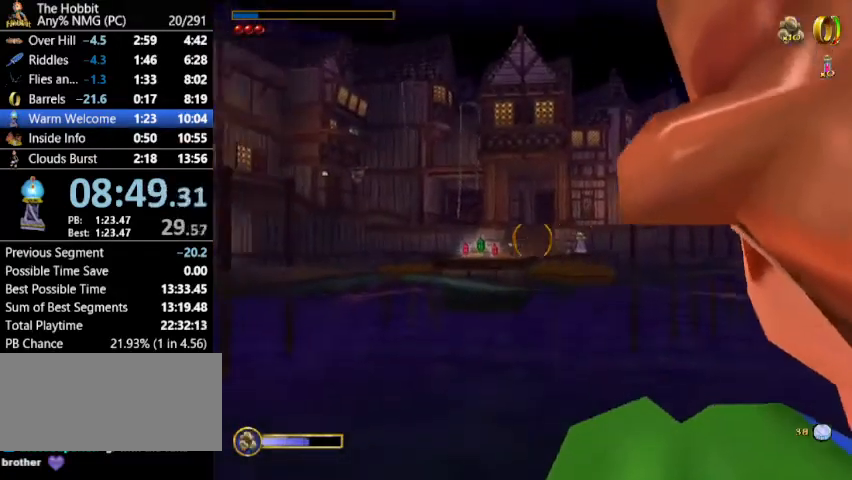
{"keys": [], "mouse": [], "events": [[200, "mouse_right", "down"], [300, "mouse_right", "up"]]}
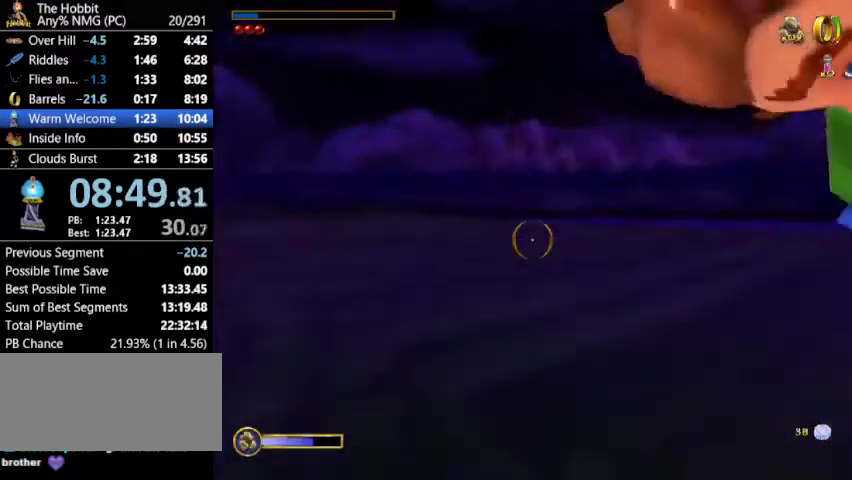
{"keys": [], "mouse": [], "events": []}
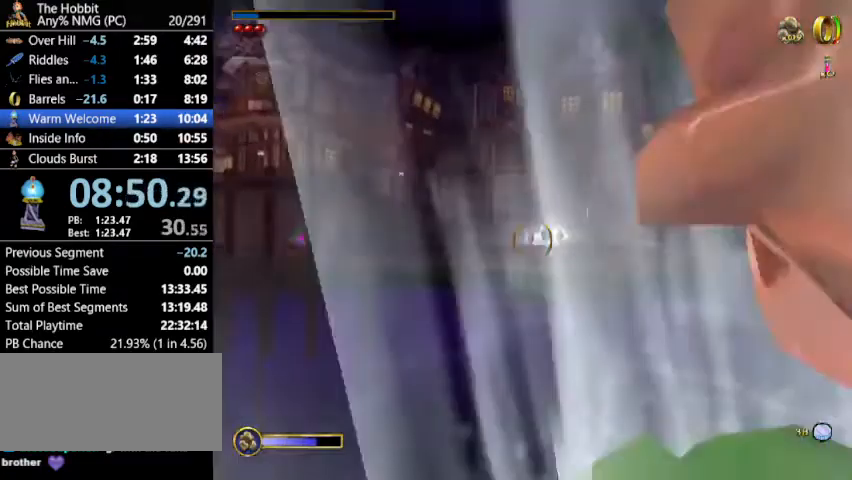
{"keys": [], "mouse": [], "events": []}
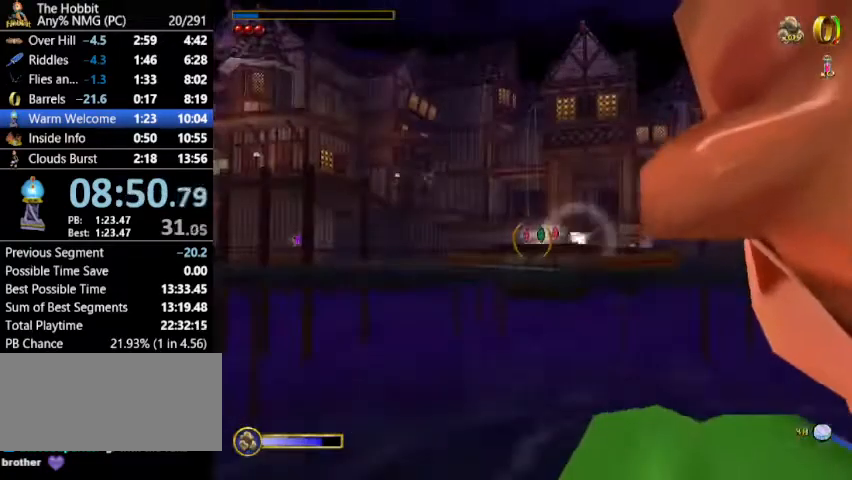
{"keys": [], "mouse": [], "events": []}
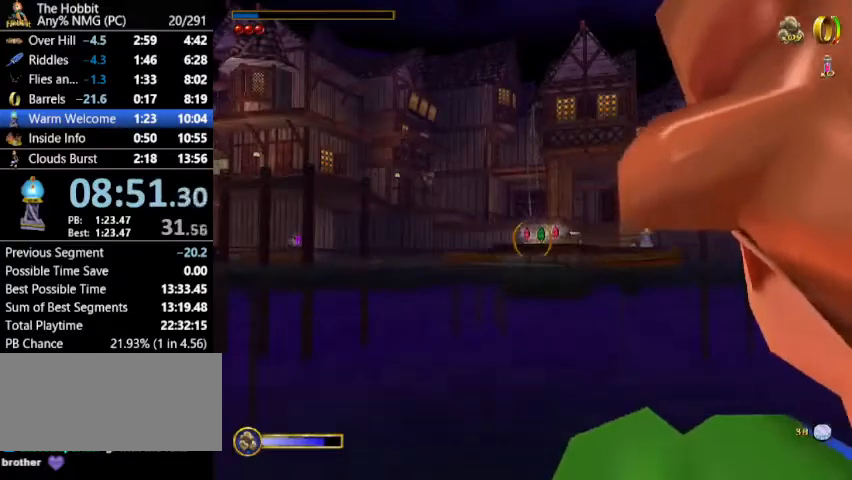
{"keys": [], "mouse": [], "events": [[33, "ctrl", "down"], [133, "ctrl", "up"]]}
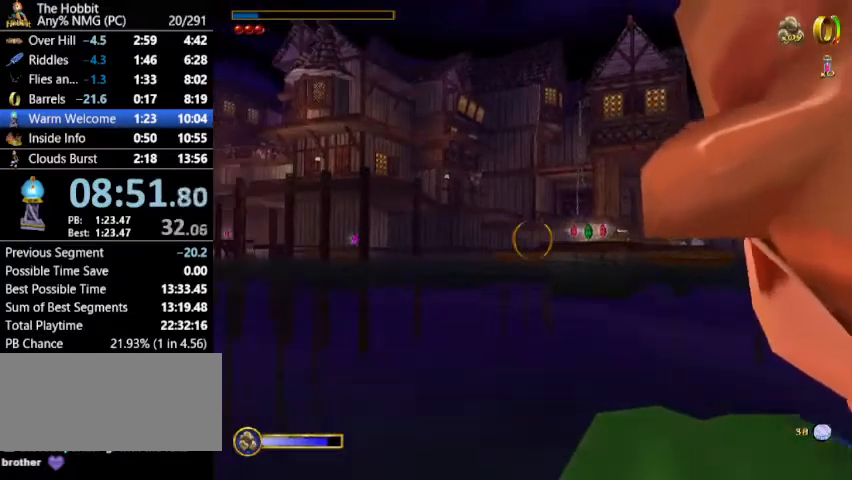
{"keys": [], "mouse": [], "events": [[133, "a", "down"], [200, "a", "up"]]}
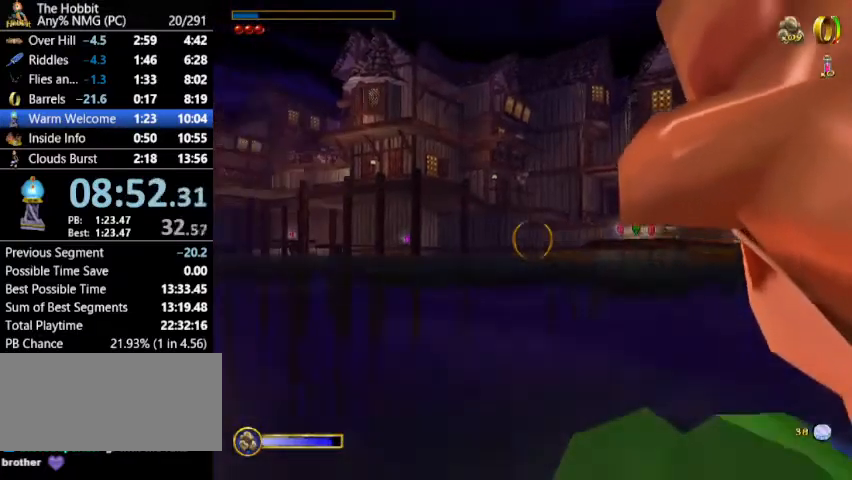
{"keys": [], "mouse": [], "events": [[67, "a", "down"], [133, "a", "up"]]}
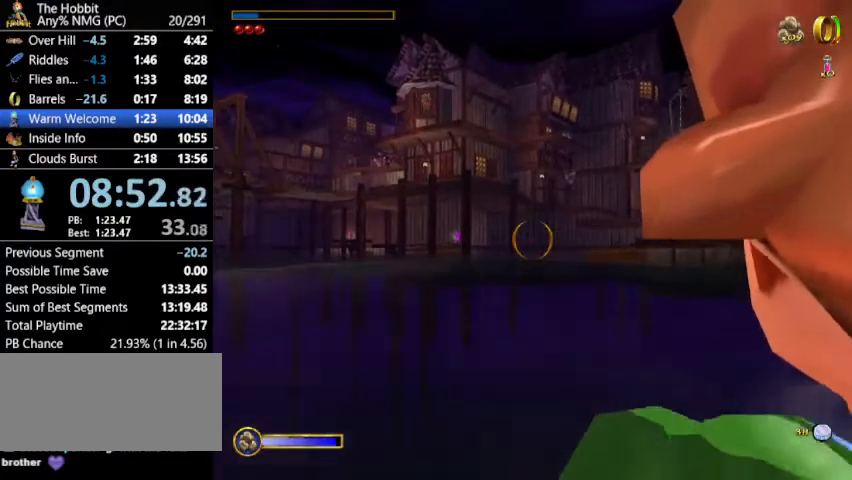
{"keys": [], "mouse": [], "events": []}
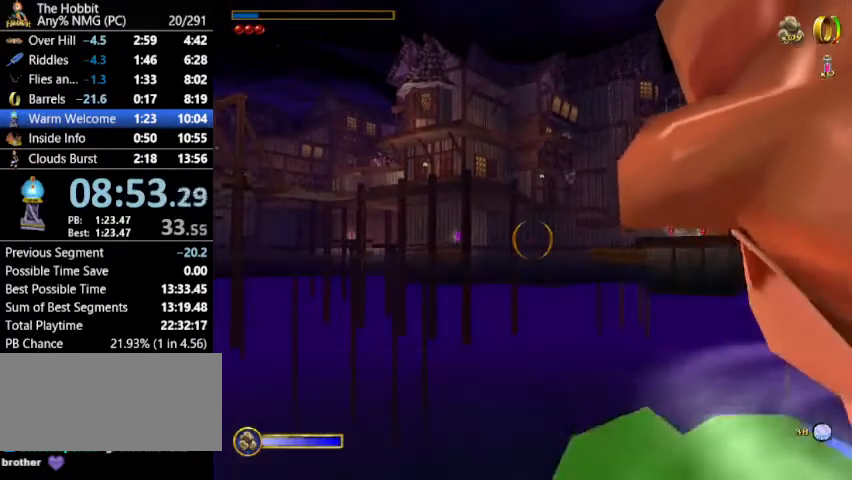
{"keys": [], "mouse": [], "events": [[200, "a", "down"], [233, "a", "up"]]}